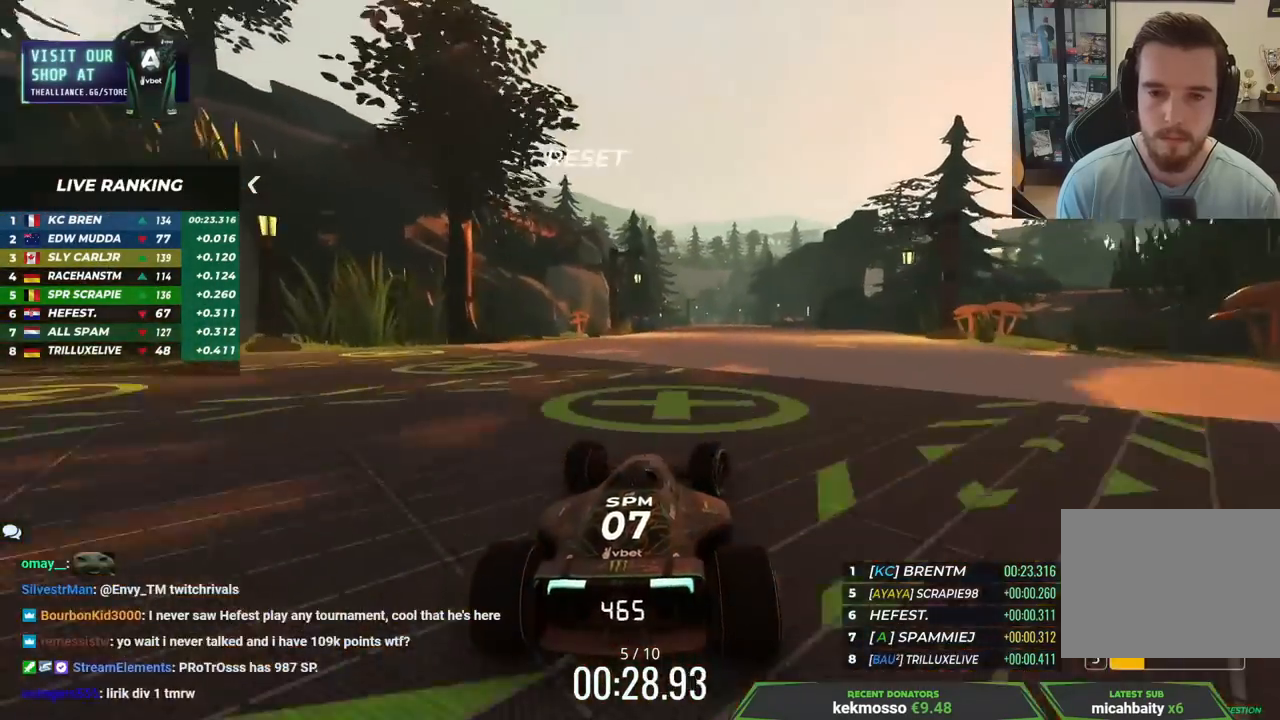
Gameplay with keyboard; each line is a JSON object with the keys held at the frame after it. "events" lists presses ("down") and releases ("up") of "down", "left", "right" and "up" between this image and that frame as [ms after this image, input, new state], when the widget could be followed in between. No other keys are recorded. Mouse input is not recorded.
{"keys": ["up"], "events": [[33, "right", "up"], [367, "right", "down"], [483, "right", "up"]]}
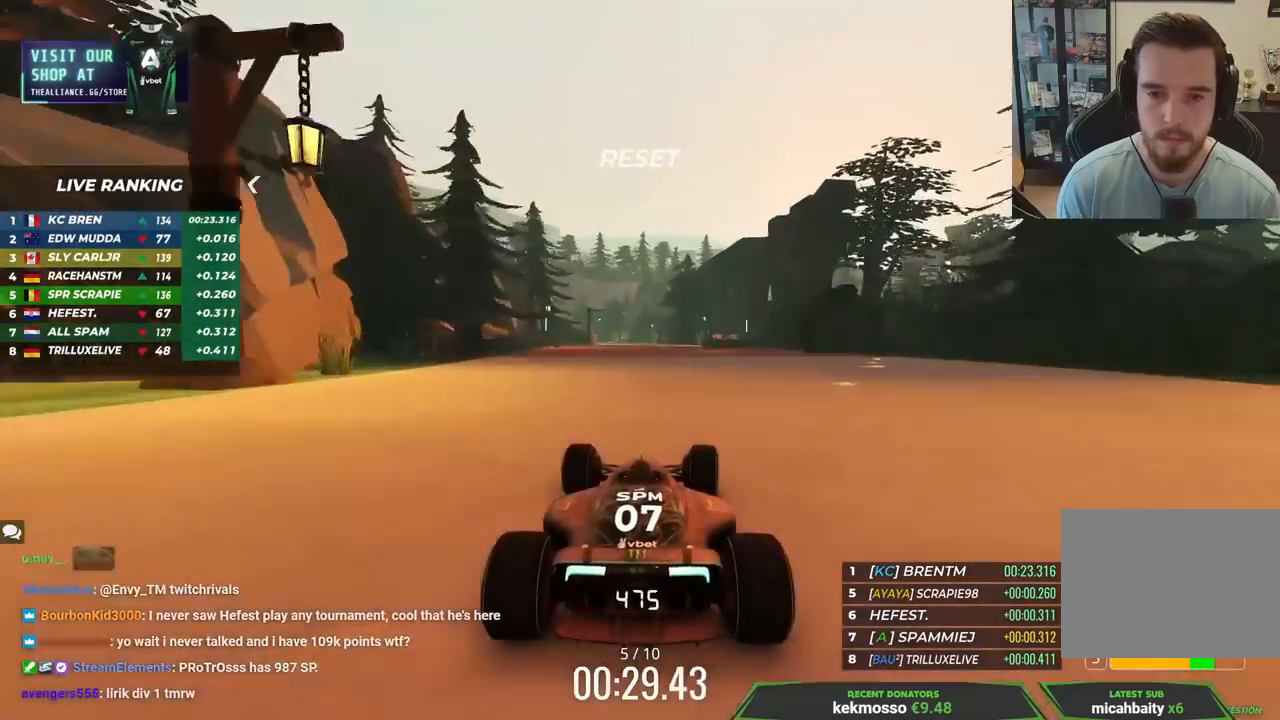
{"keys": ["up"], "events": [[250, "left", "down"], [500, "left", "up"]]}
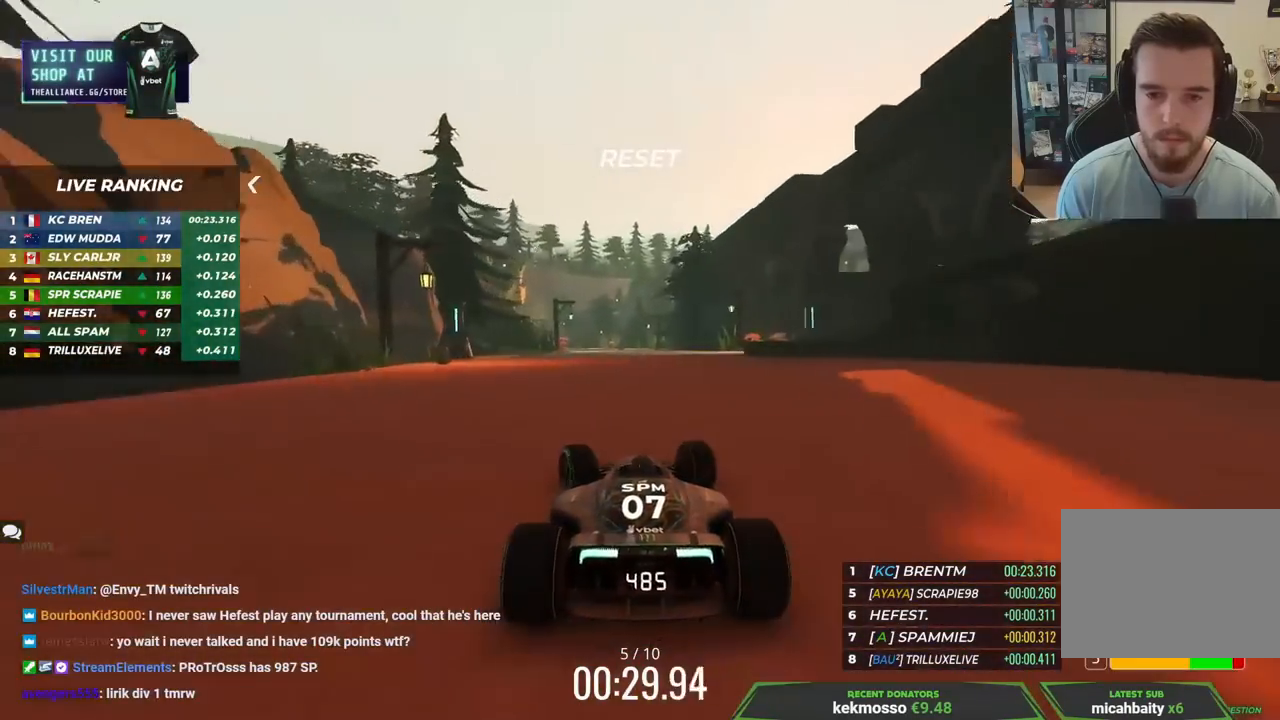
{"keys": ["up"], "events": [[117, "left", "down"], [433, "left", "up"]]}
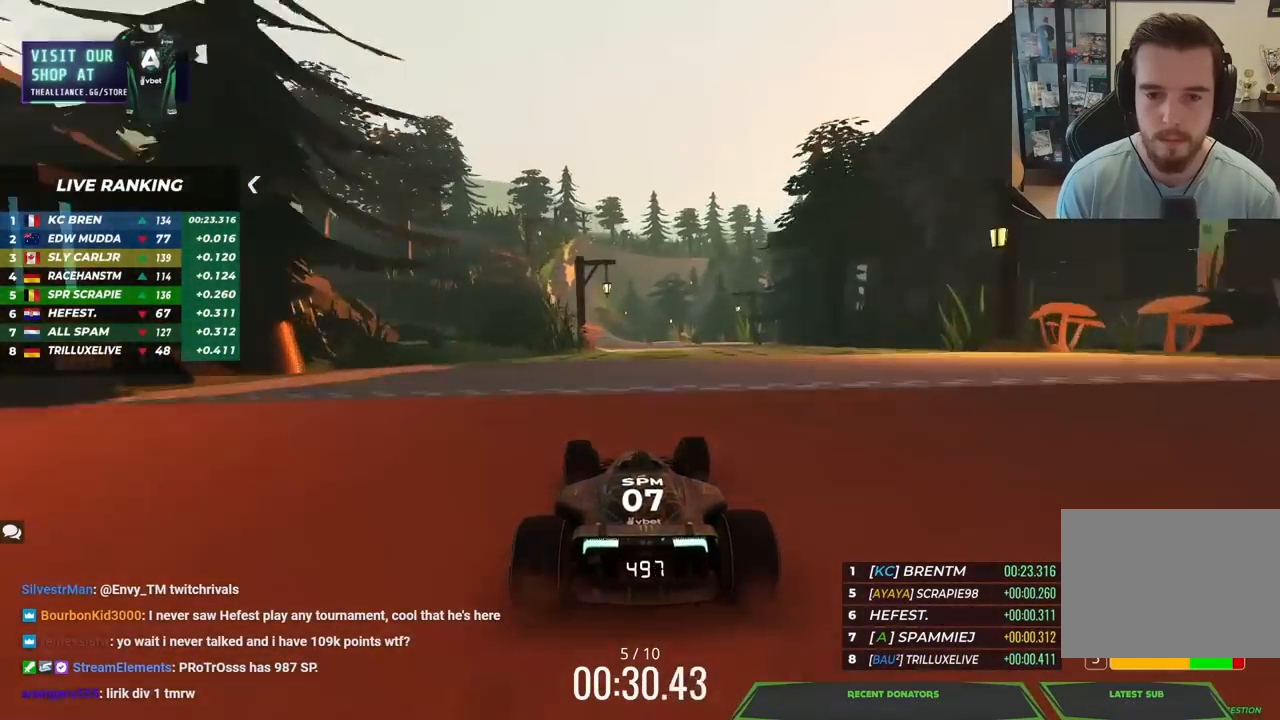
{"keys": ["up"], "events": [[17, "right", "down"], [133, "right", "up"], [183, "left", "down"], [467, "left", "up"]]}
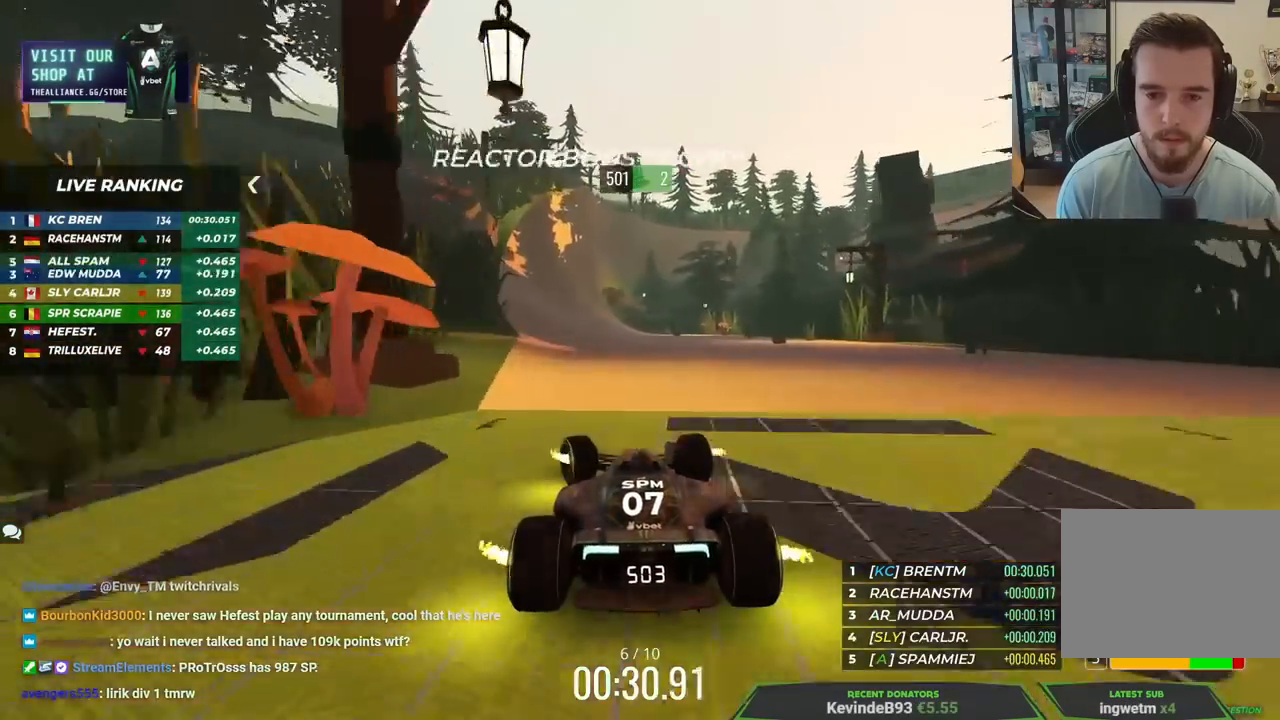
{"keys": ["left", "up"], "events": [[167, "left", "down"]]}
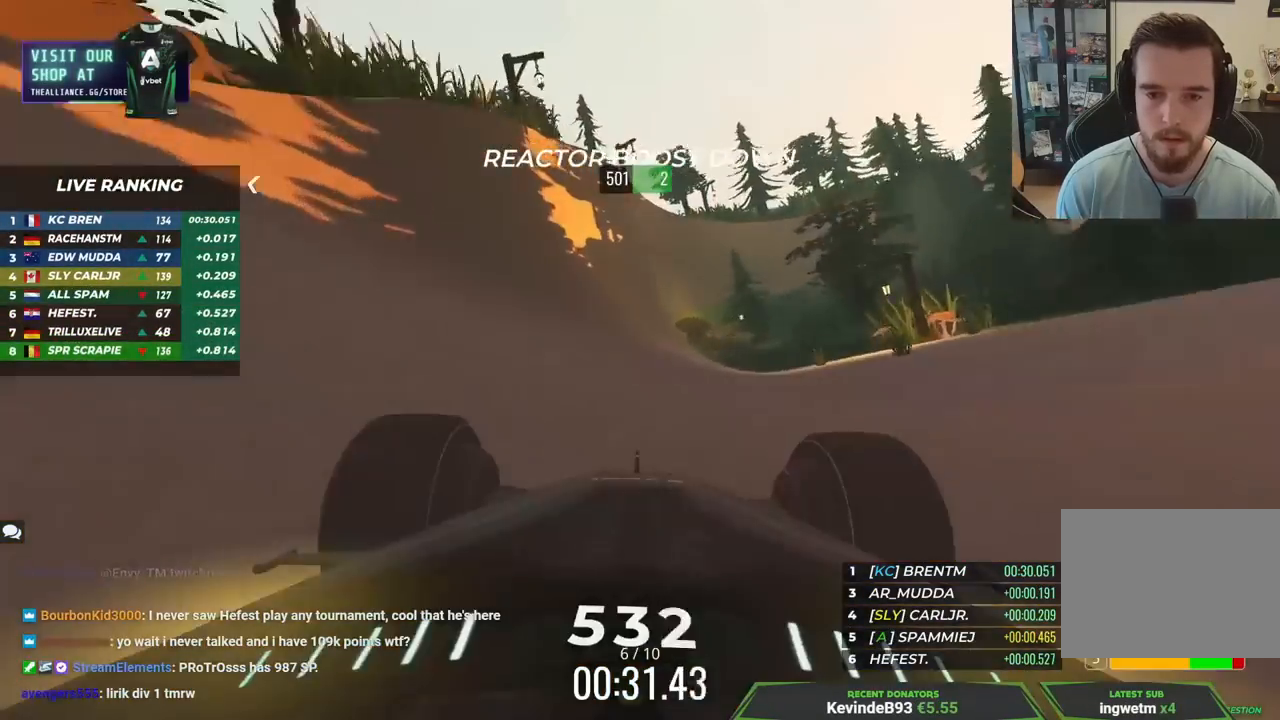
{"keys": ["right", "up"], "events": [[250, "left", "up"], [500, "right", "down"]]}
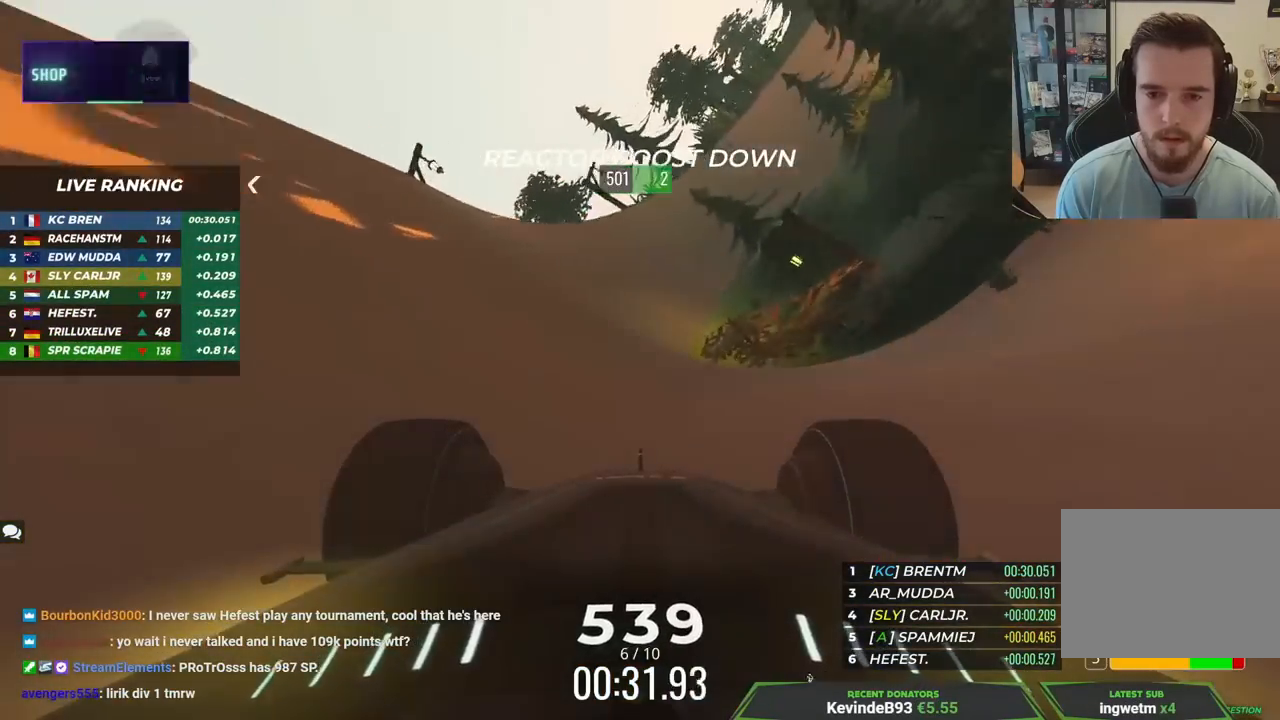
{"keys": ["right", "up"], "events": [[117, "right", "up"], [267, "right", "down"]]}
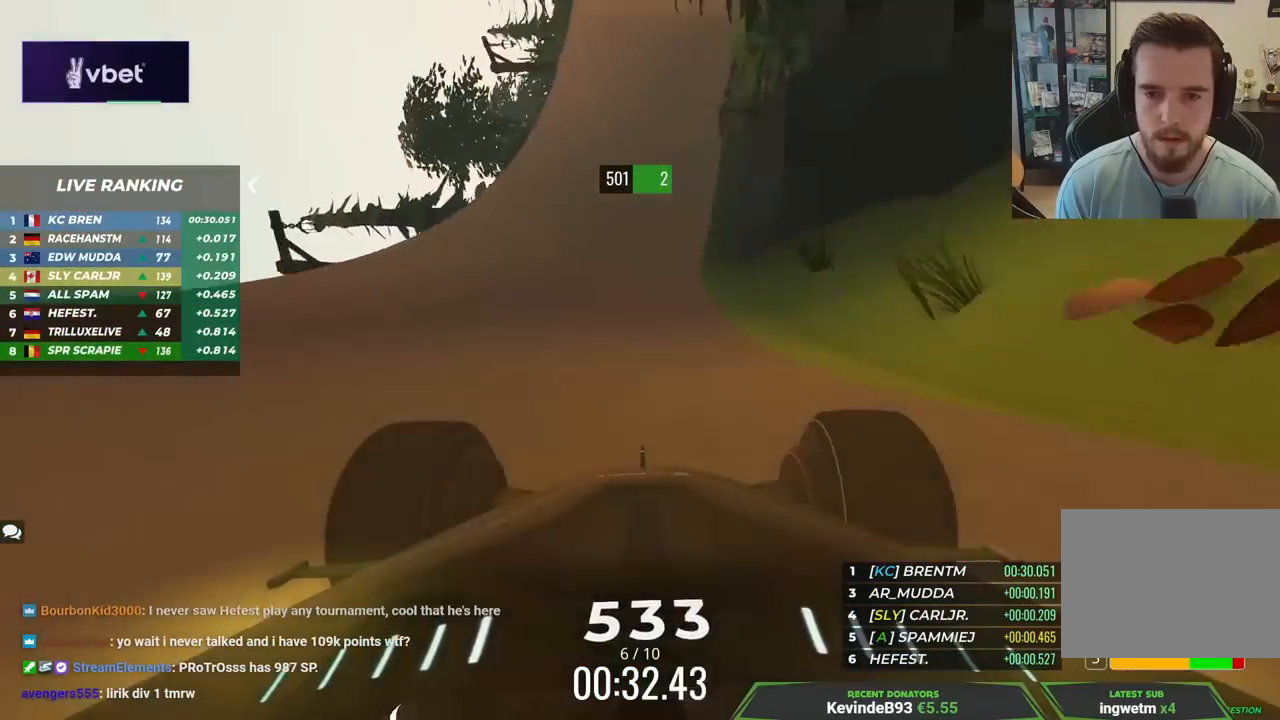
{"keys": ["up"], "events": [[83, "right", "up"], [233, "right", "down"], [300, "right", "up"], [367, "right", "down"], [483, "right", "up"]]}
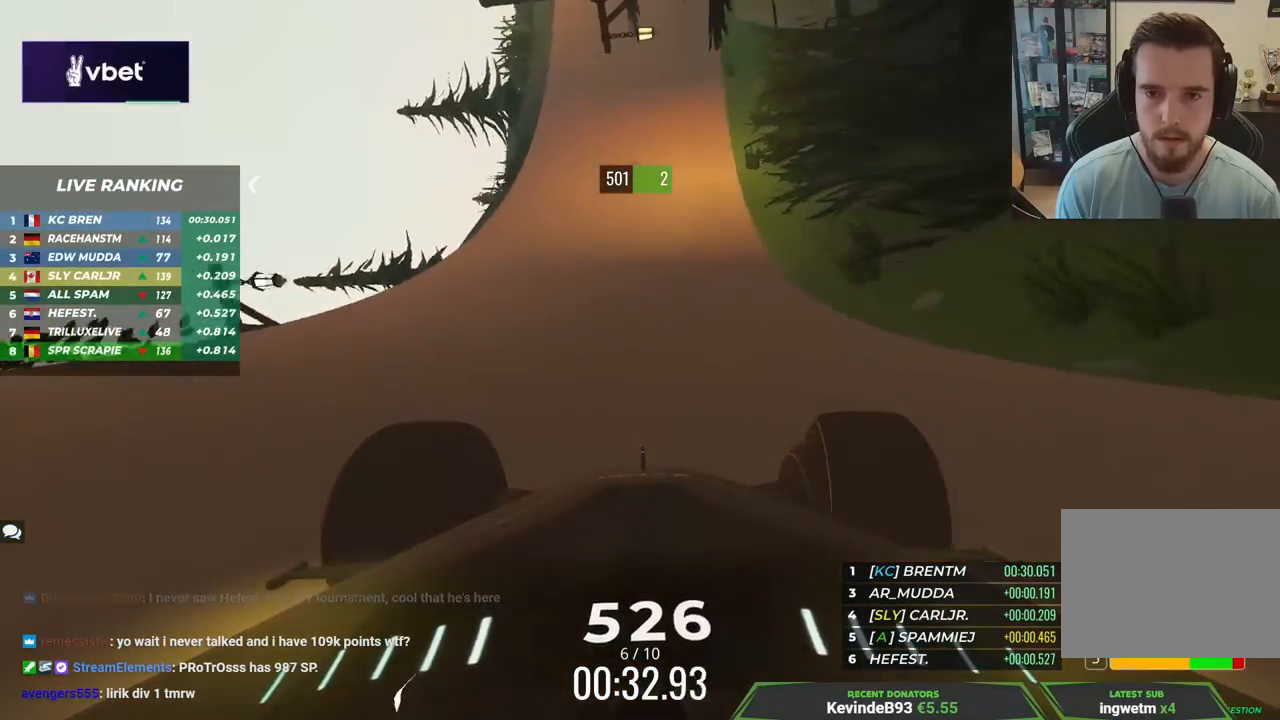
{"keys": ["up"], "events": [[267, "right", "down"], [417, "right", "up"]]}
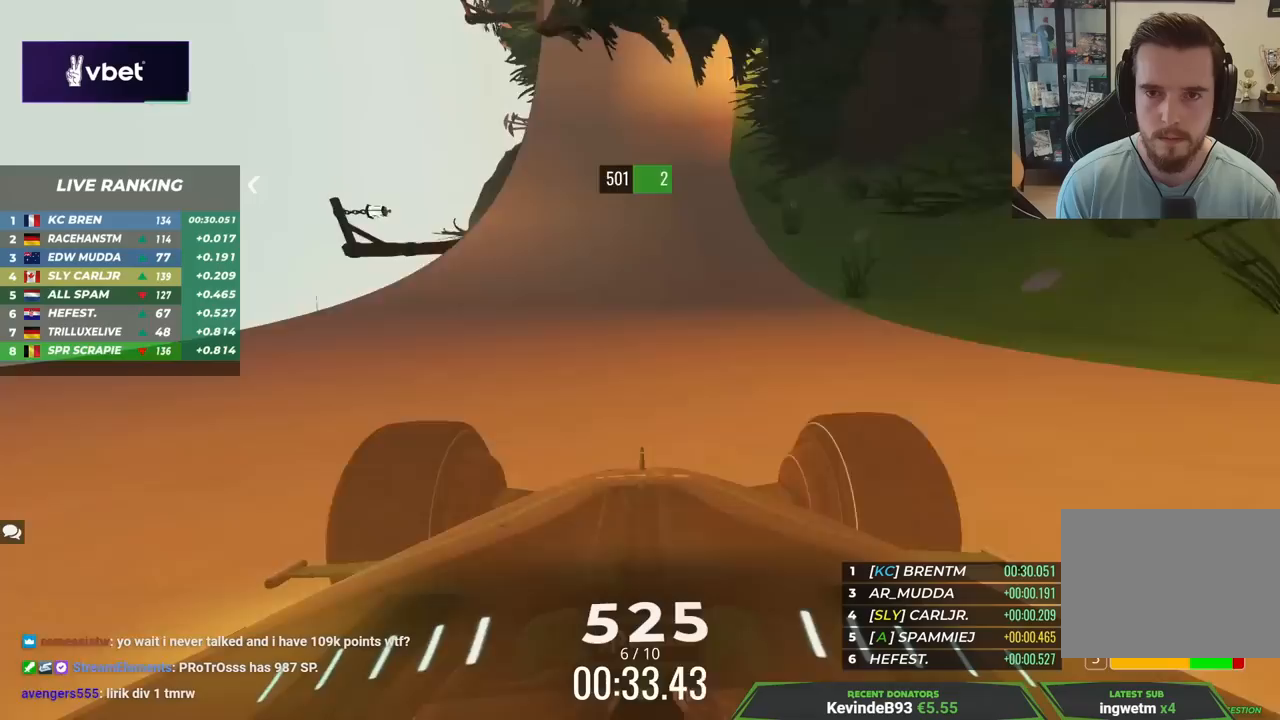
{"keys": ["up"], "events": [[17, "right", "down"], [417, "right", "up"]]}
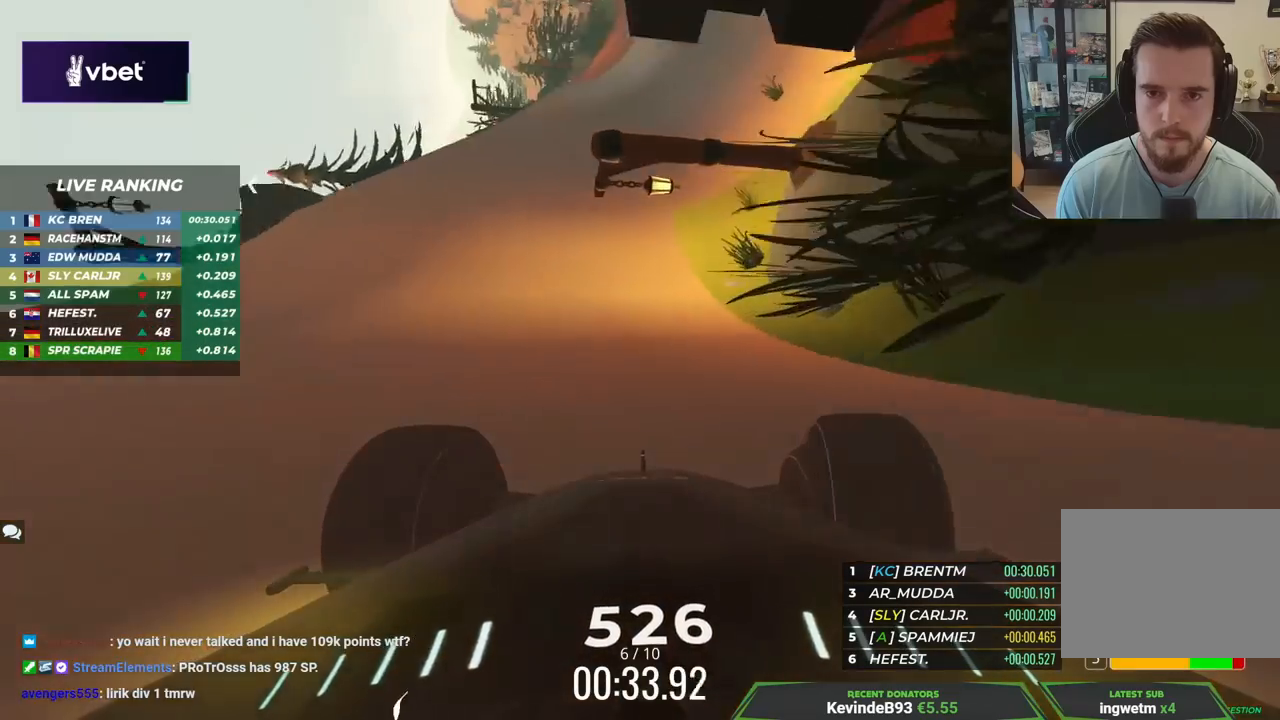
{"keys": ["right", "up"], "events": [[100, "right", "down"], [233, "right", "up"], [383, "right", "down"]]}
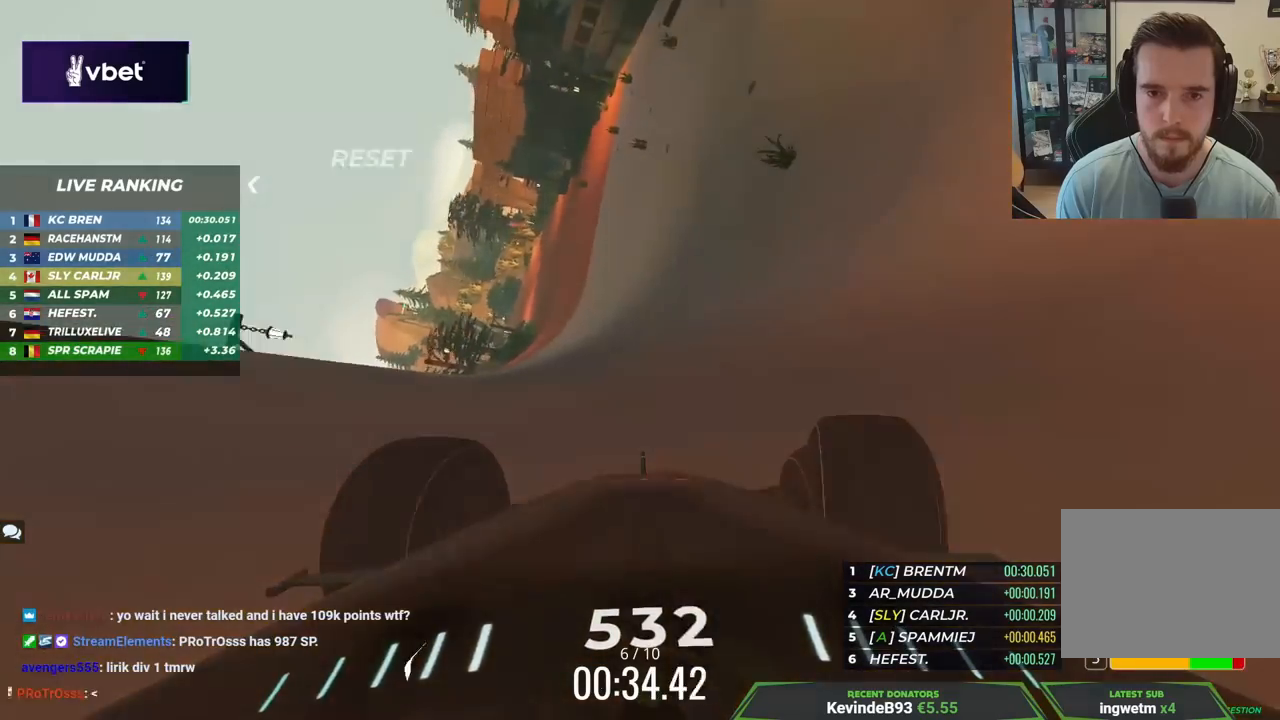
{"keys": ["left", "up"], "events": [[67, "right", "up"], [200, "left", "down"]]}
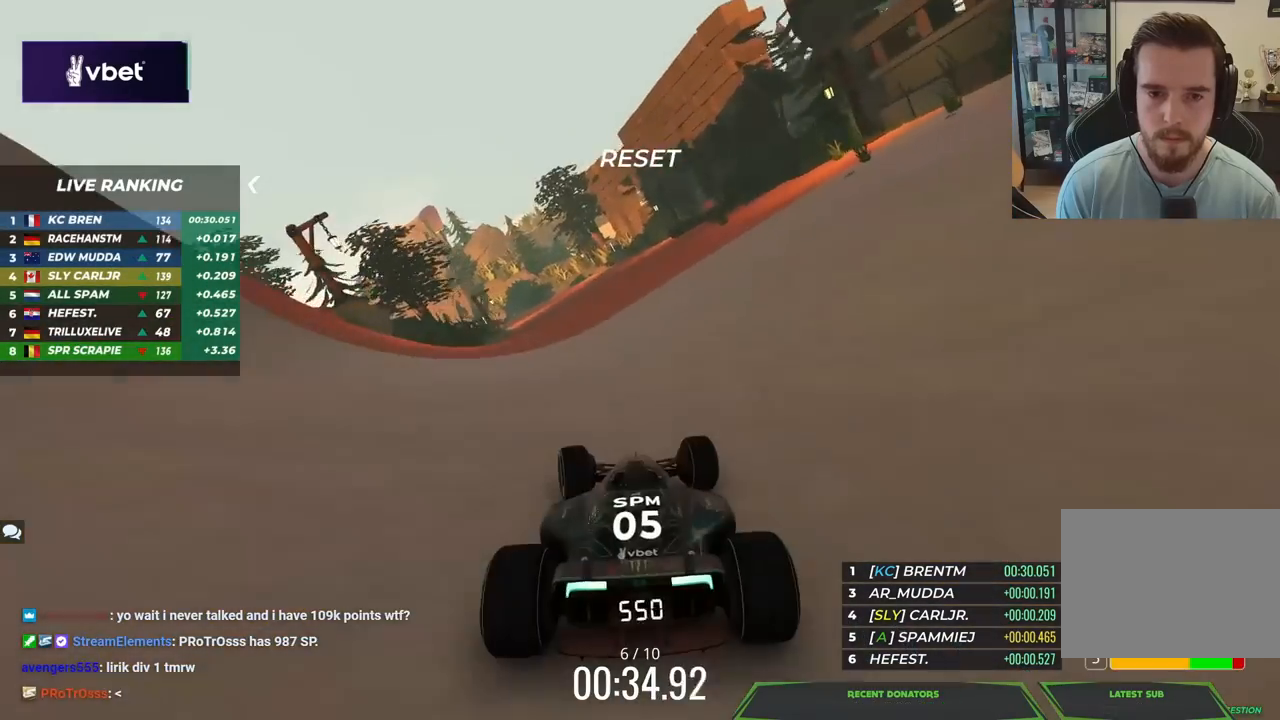
{"keys": ["left", "up"], "events": []}
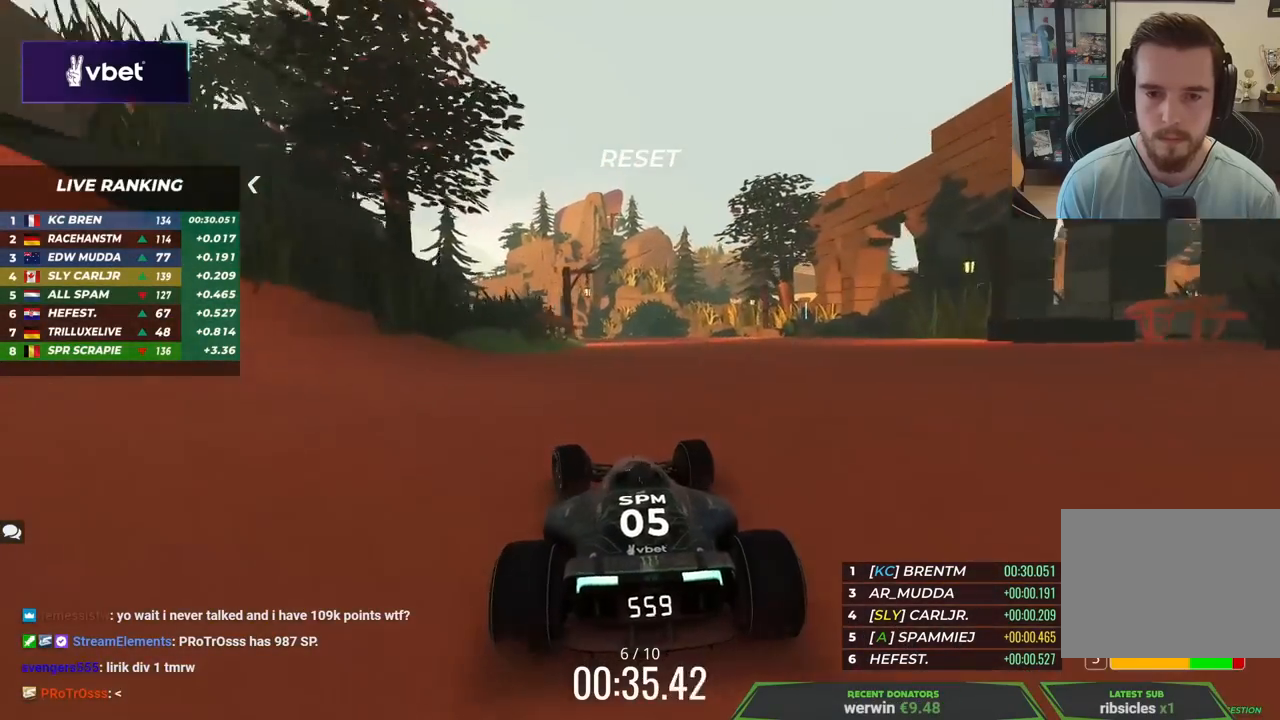
{"keys": ["left", "up"], "events": []}
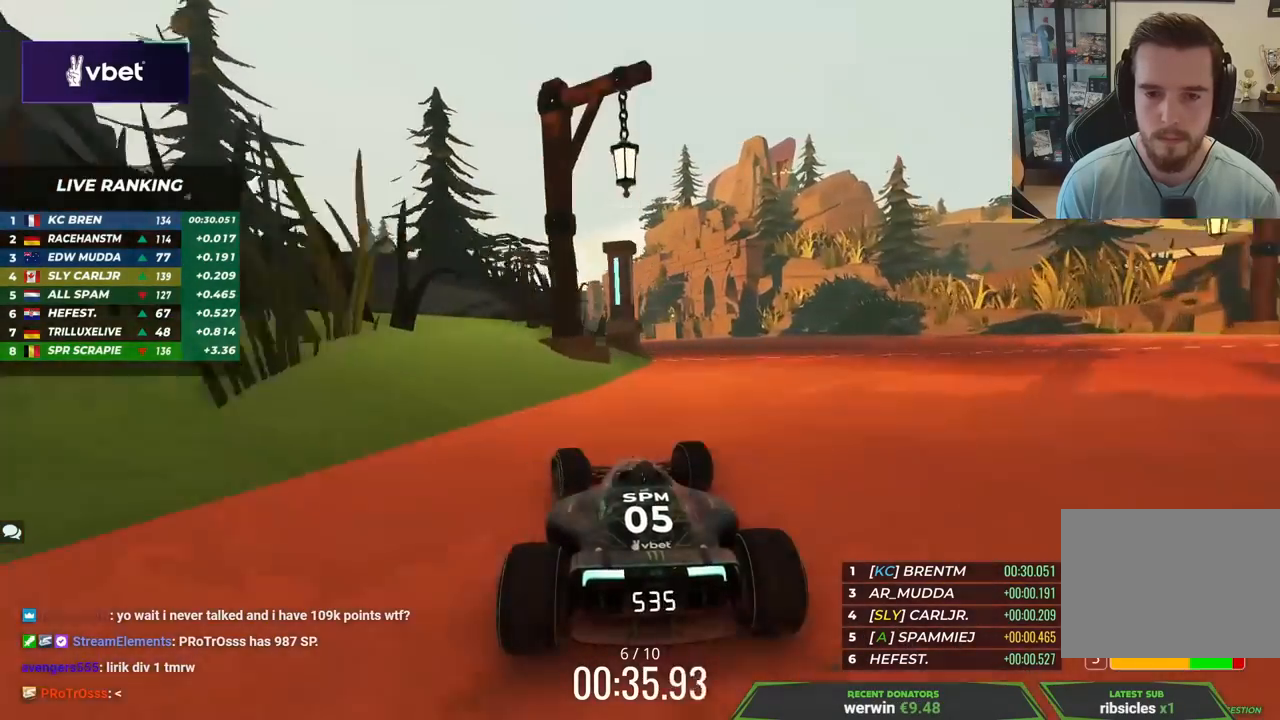
{"keys": ["left", "up"], "events": [[167, "left", "up"], [233, "left", "down"], [383, "left", "up"], [500, "left", "down"]]}
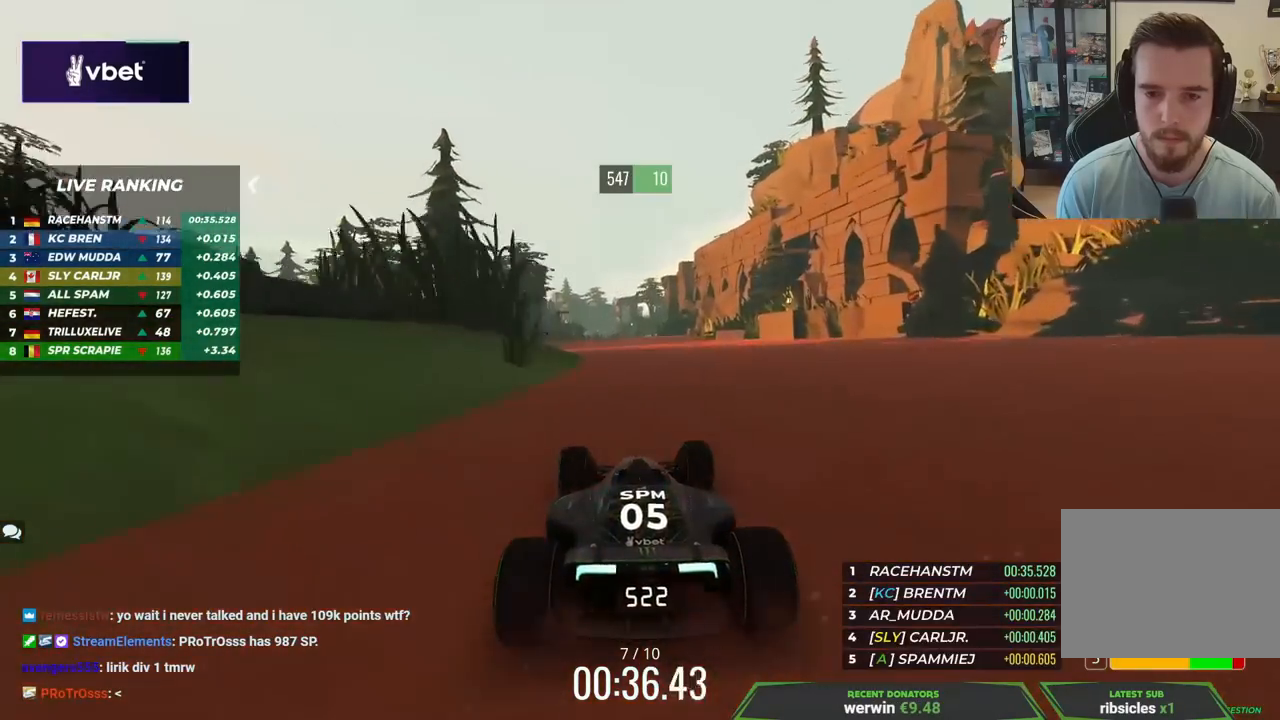
{"keys": ["left", "up"], "events": [[400, "left", "up"], [483, "left", "down"]]}
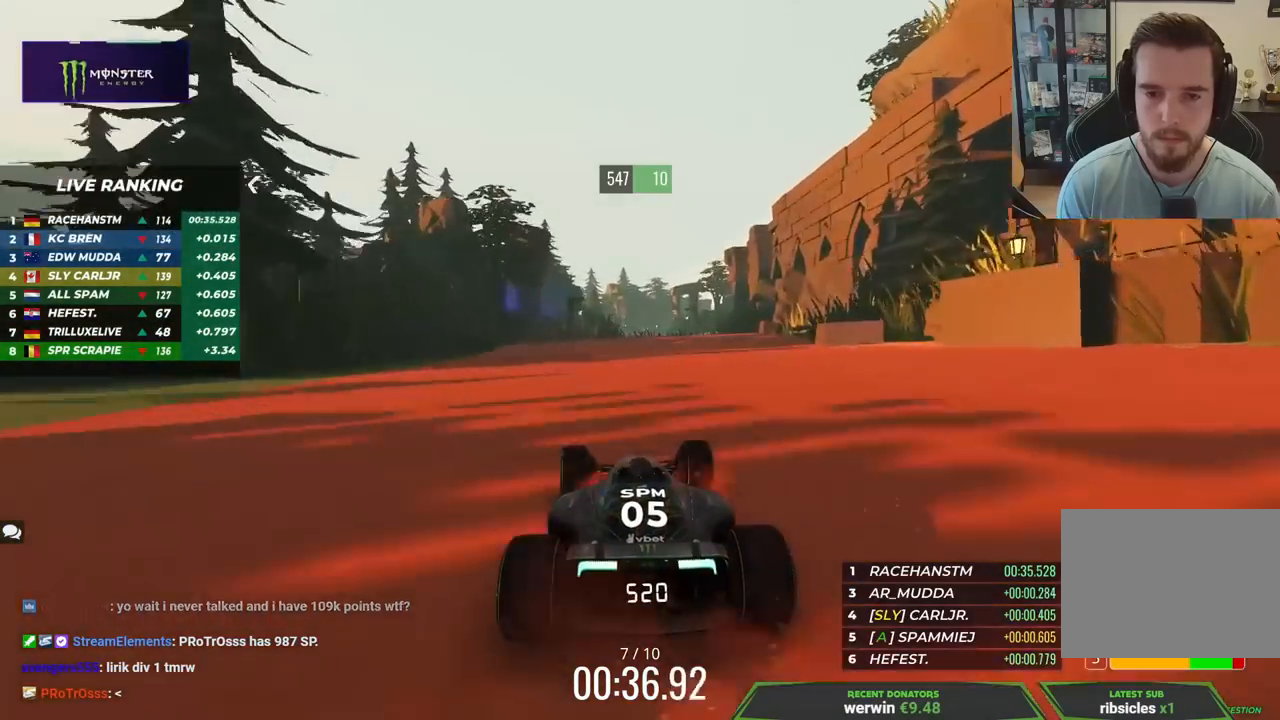
{"keys": ["right", "up"], "events": [[67, "left", "up"], [167, "left", "down"], [267, "left", "up"], [383, "right", "down"]]}
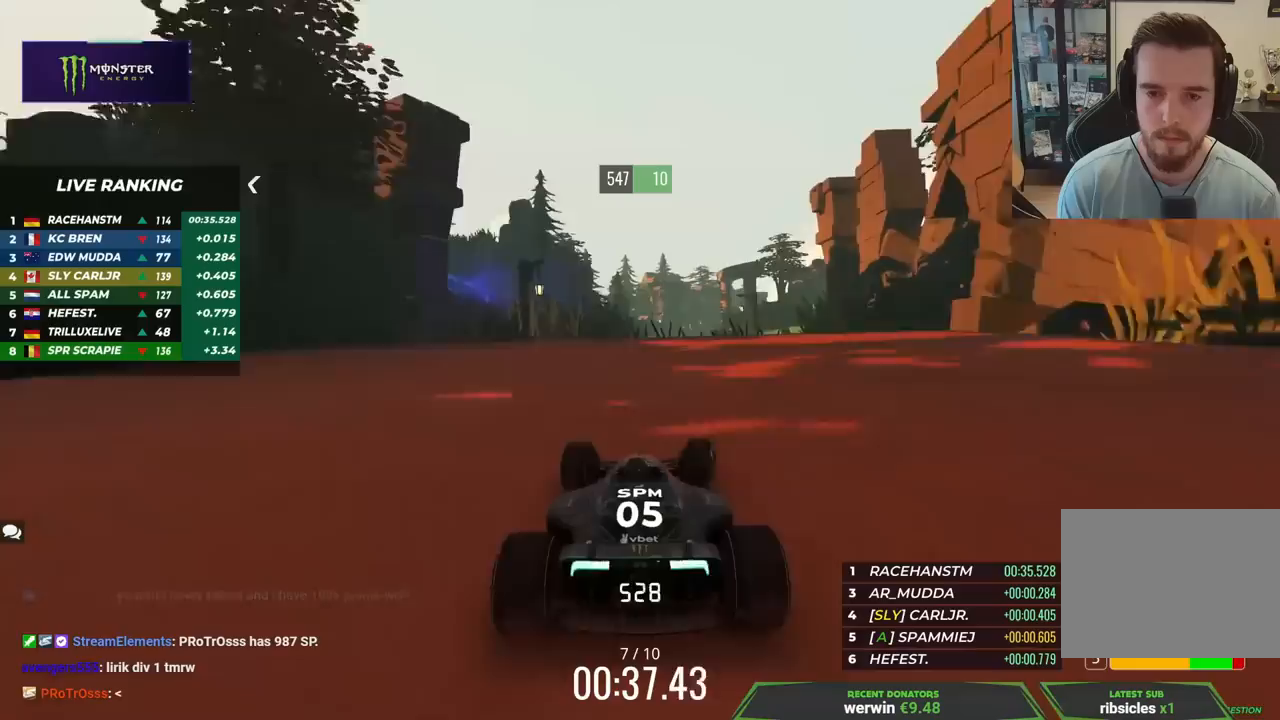
{"keys": ["left", "up"], "events": [[233, "right", "up"], [333, "left", "down"]]}
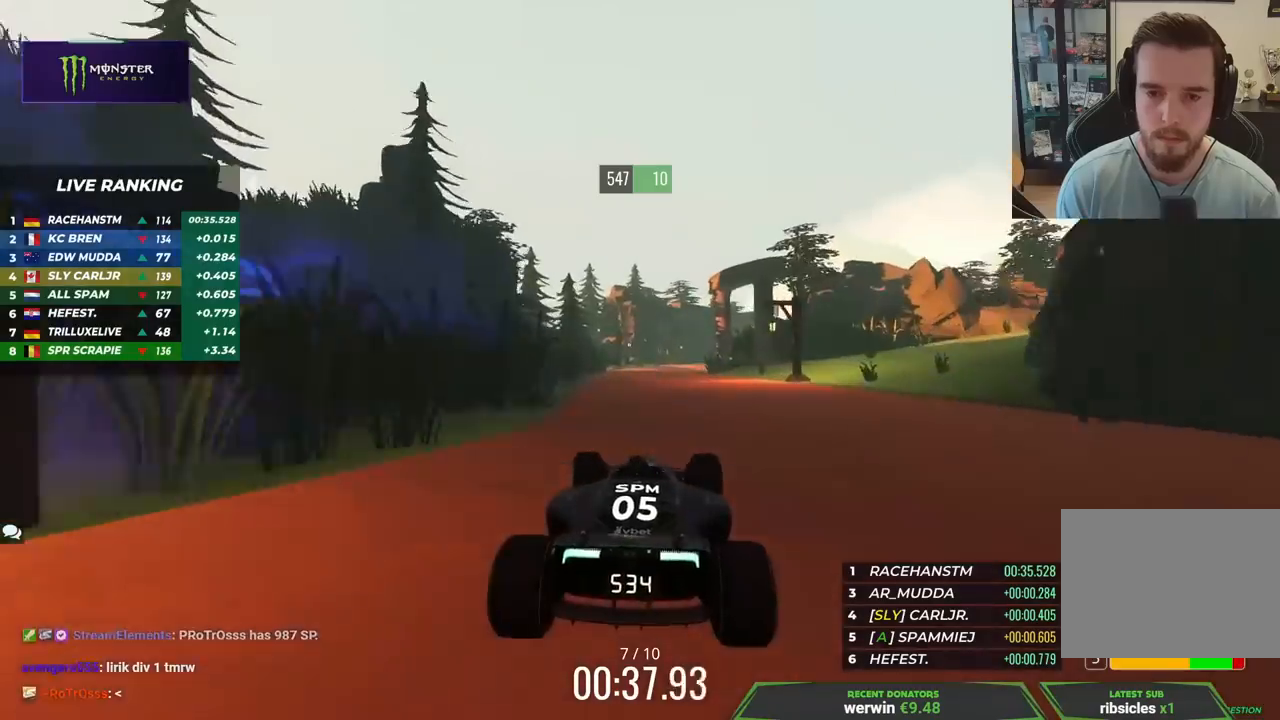
{"keys": ["right", "up"], "events": [[83, "down", "down"], [117, "left", "up"], [183, "down", "up"], [367, "right", "down"]]}
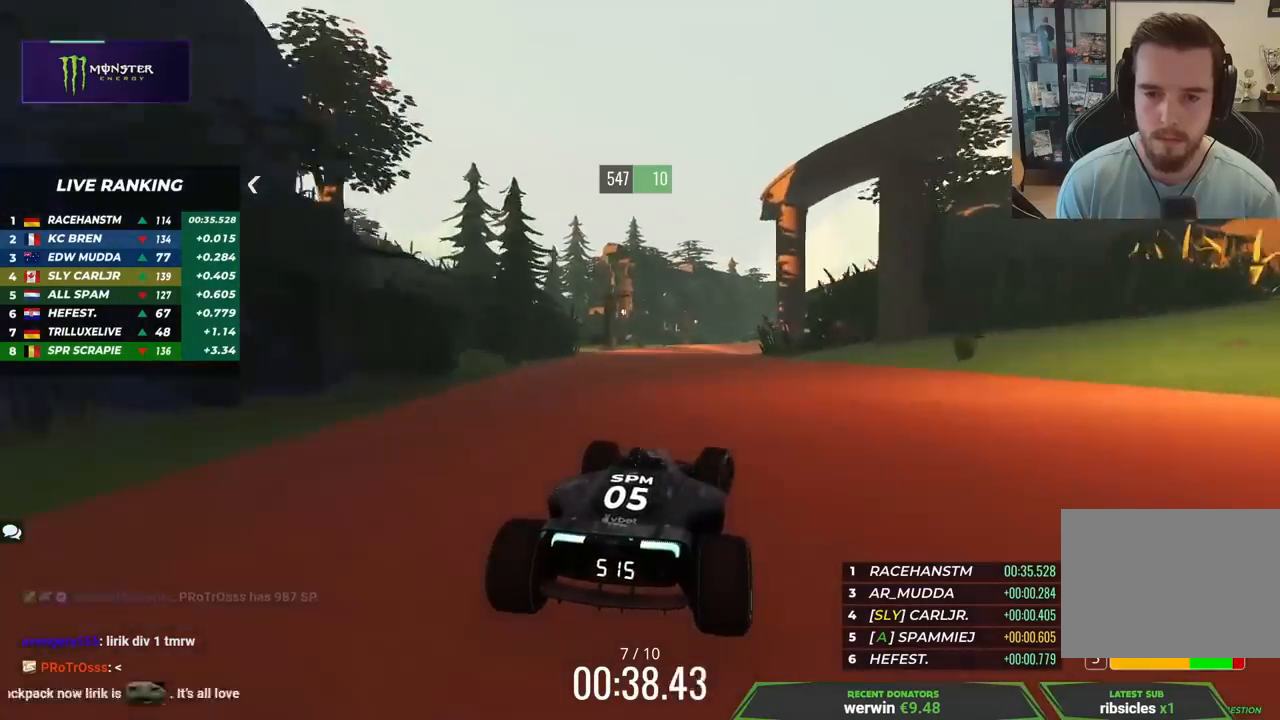
{"keys": ["up"], "events": [[417, "right", "up"]]}
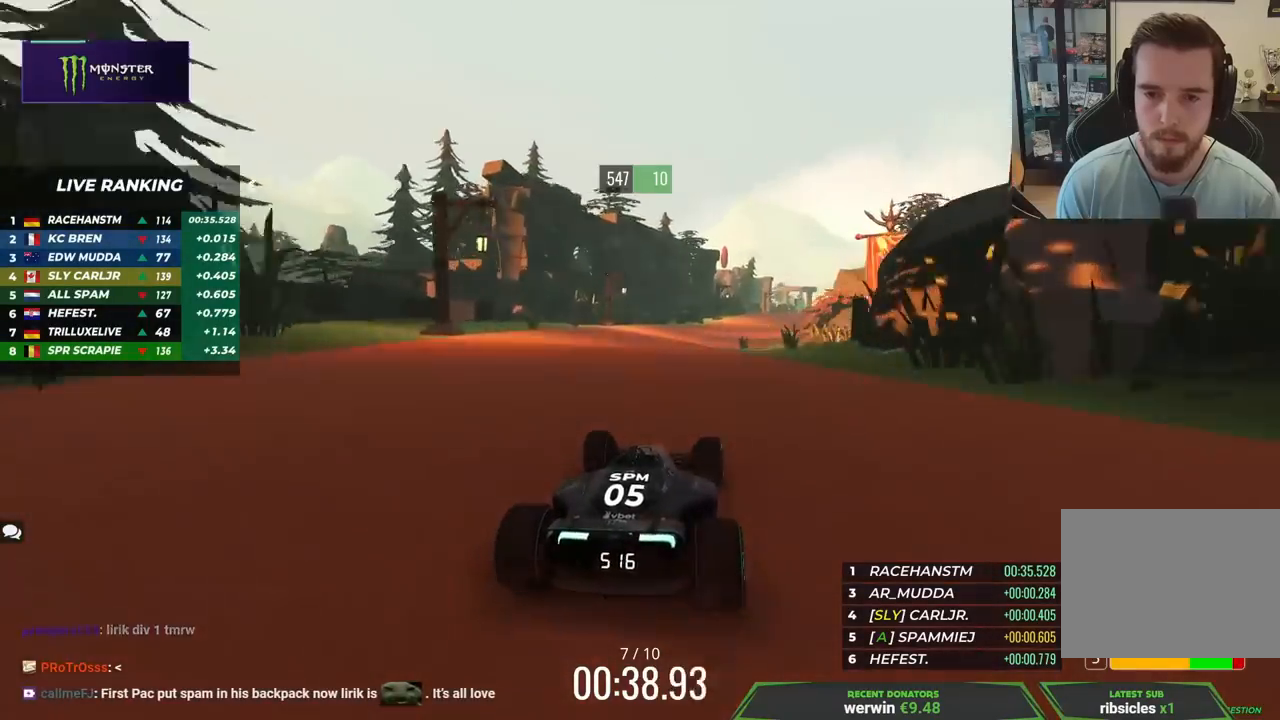
{"keys": ["up"], "events": [[67, "right", "down"], [183, "right", "up"], [333, "right", "down"], [483, "right", "up"]]}
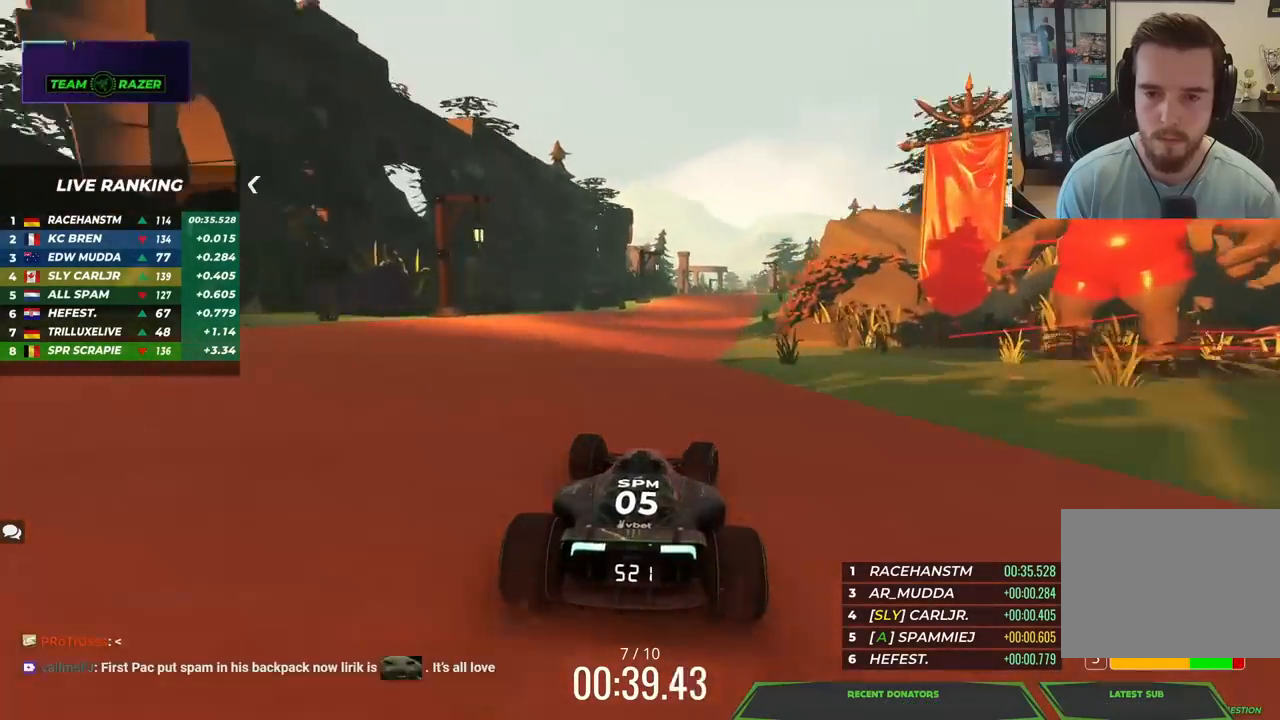
{"keys": ["right", "up"], "events": [[133, "right", "down"], [267, "right", "up"], [383, "right", "down"]]}
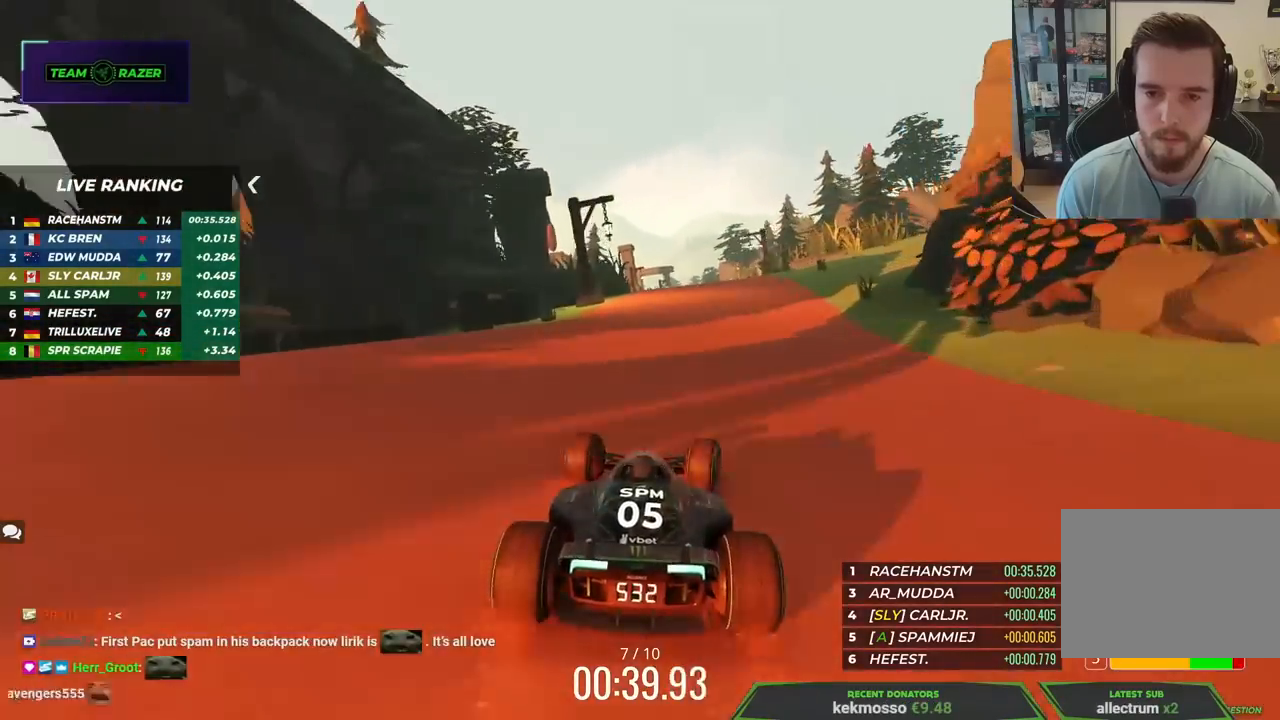
{"keys": ["up"], "events": [[50, "right", "up"], [117, "right", "down"], [267, "right", "up"], [283, "left", "down"], [417, "left", "up"]]}
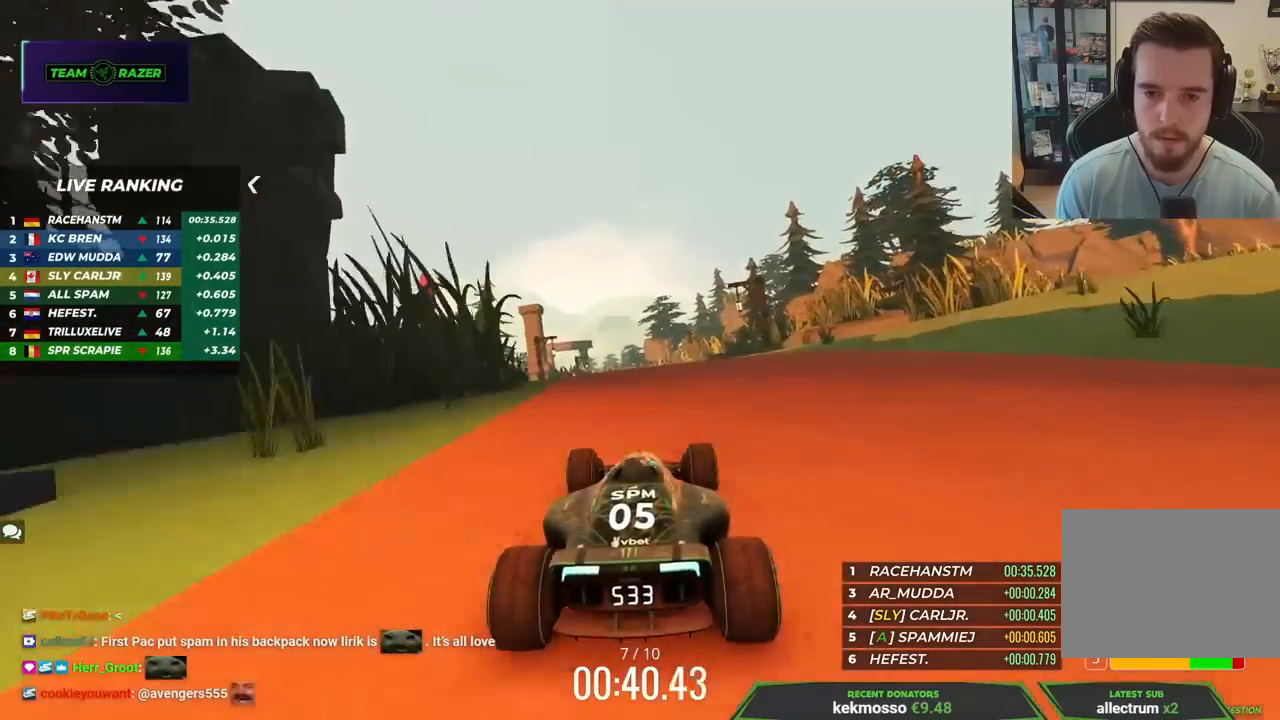
{"keys": ["up"], "events": [[67, "left", "down"], [333, "left", "up"]]}
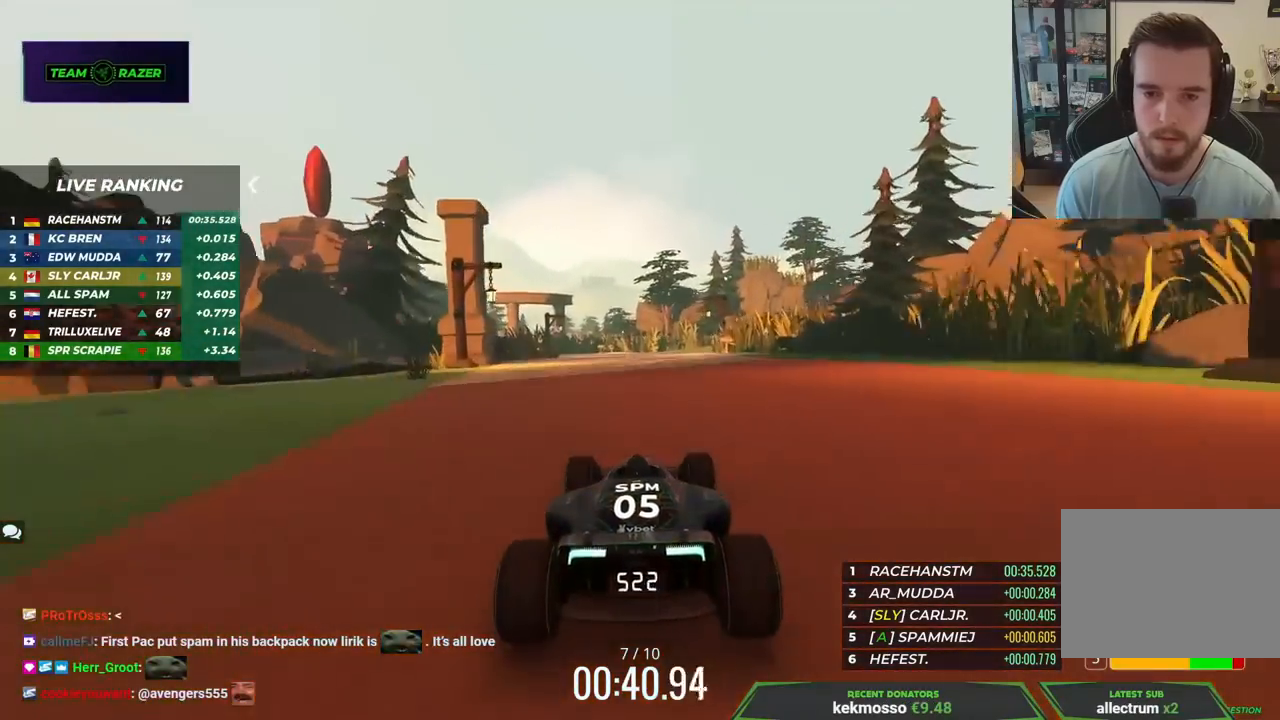
{"keys": ["left", "up"], "events": [[50, "left", "down"], [217, "left", "up"], [367, "left", "down"]]}
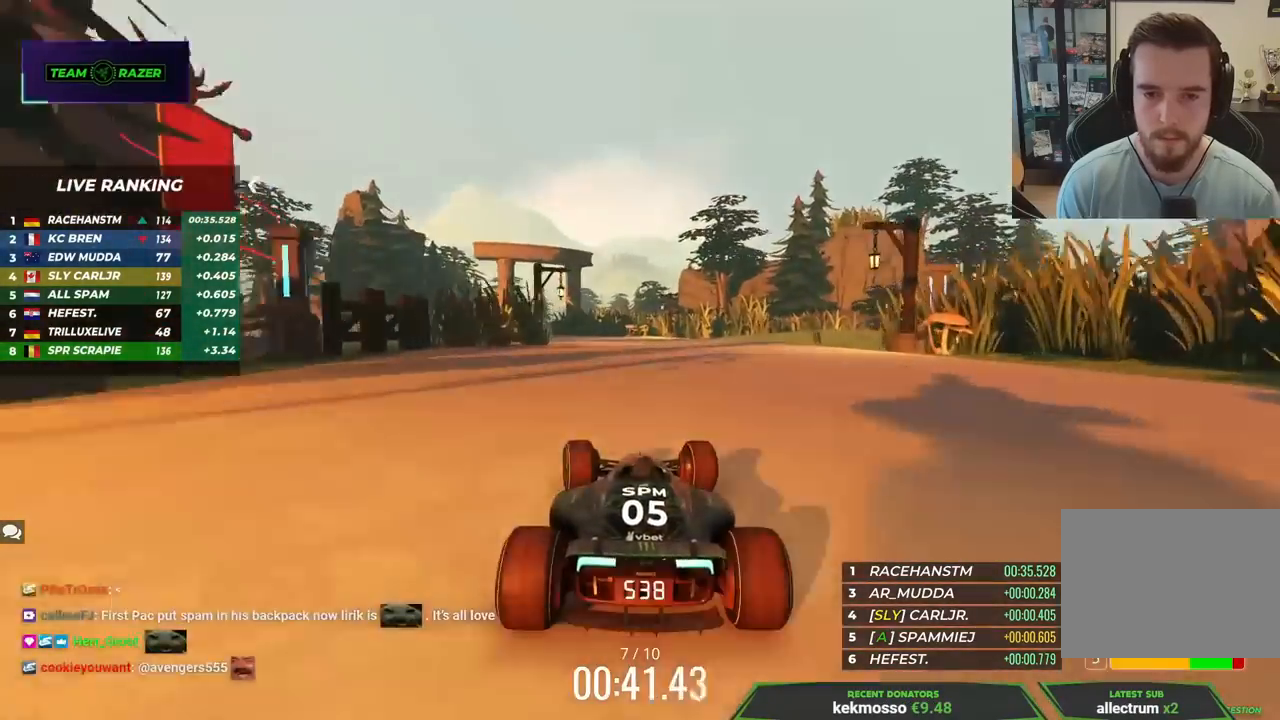
{"keys": ["left", "up"], "events": []}
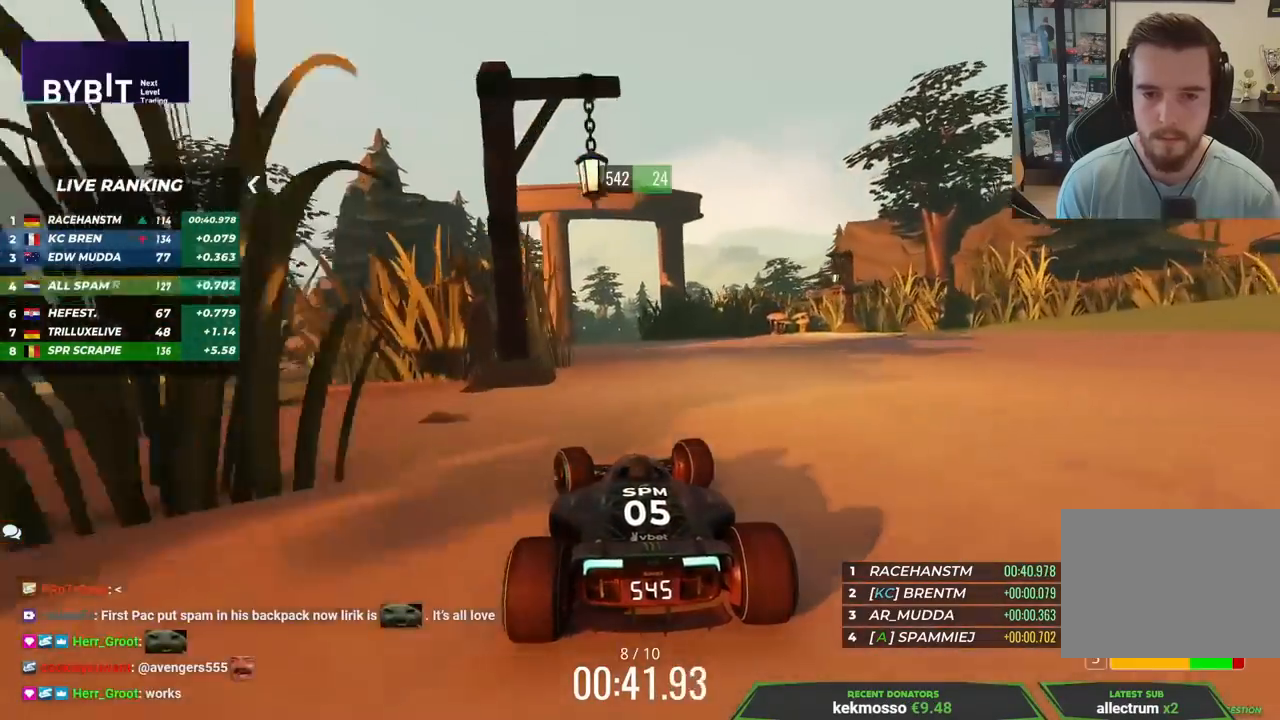
{"keys": [], "events": [[33, "left", "up"], [67, "right", "down"], [433, "up", "up"], [483, "right", "up"]]}
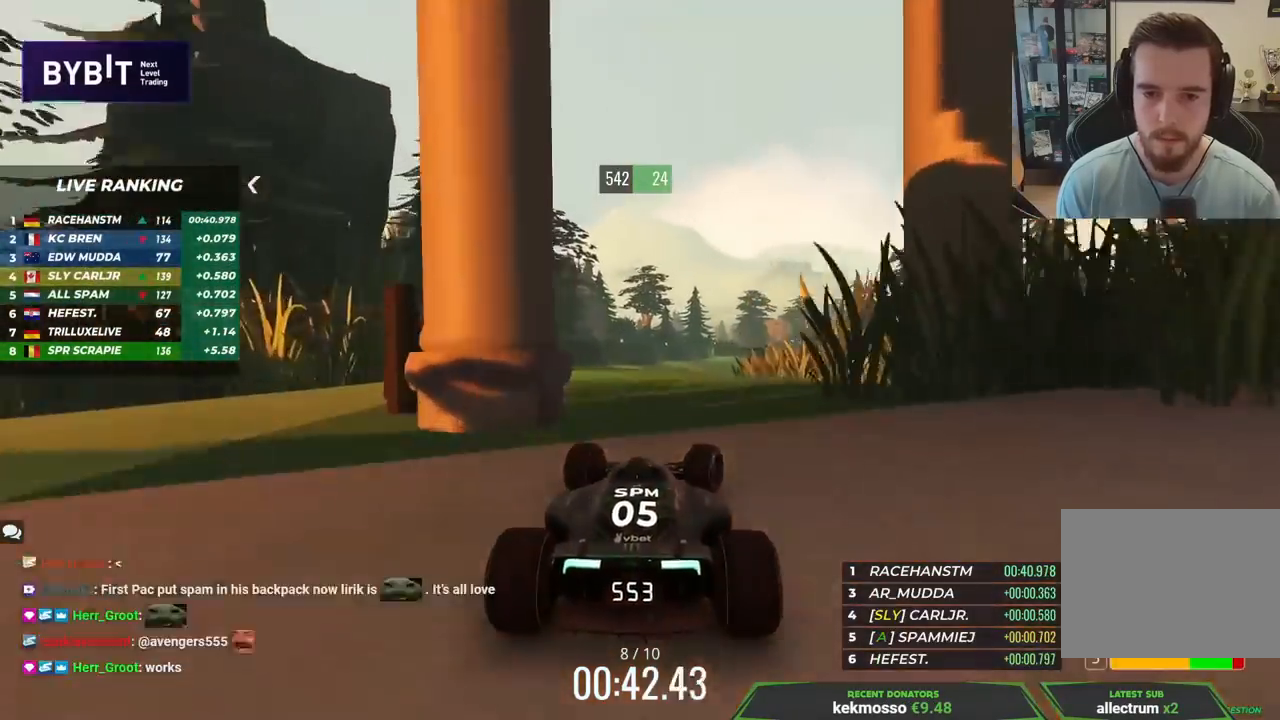
{"keys": ["up"], "events": [[17, "up", "down"], [50, "left", "down"], [450, "left", "up"]]}
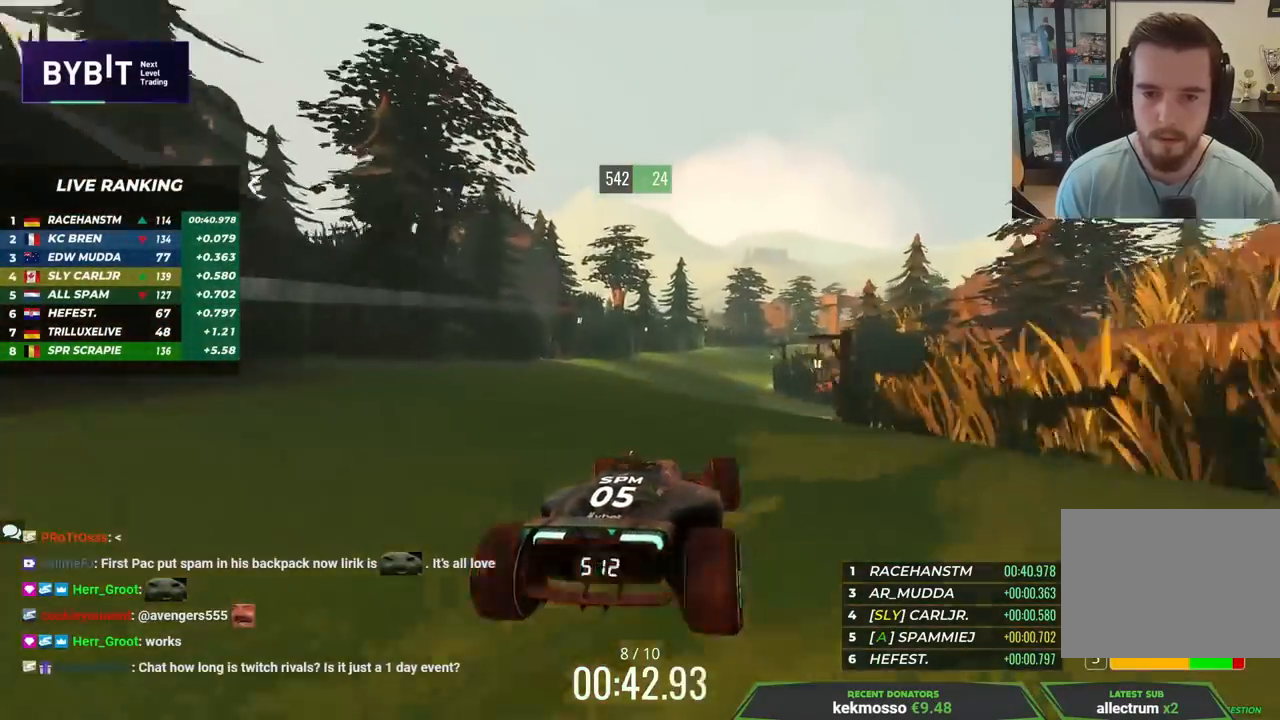
{"keys": ["up"], "events": [[83, "right", "down"], [500, "right", "up"]]}